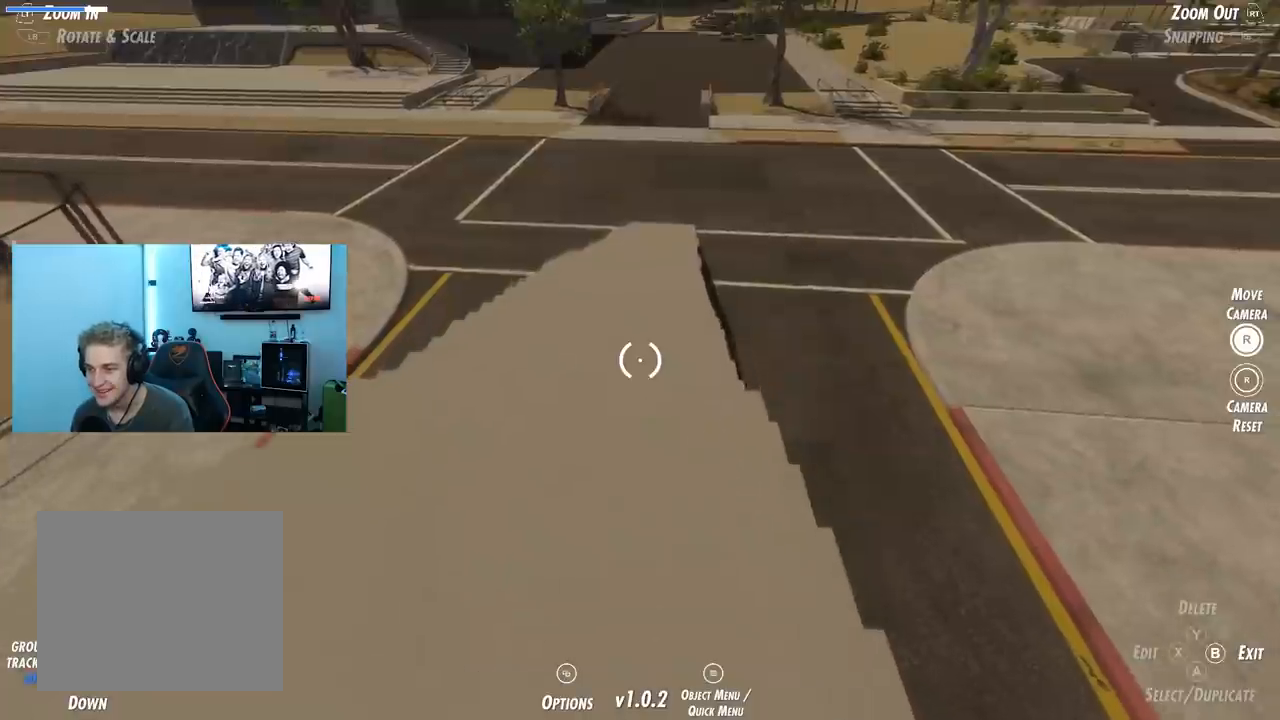
Gameplay with a controller (Xbox layout); each line is a JSON object with the inputs held at the frame after it. "events" lists button and stick changes between this image and that frame as [ms after this image, input, new state], when the widget could be followed in between.
{"buttons": [], "left_stick": "up-left", "right_stick": "right", "events": [[67, "right_stick", "right"], [83, "left_stick", "up-left"]]}
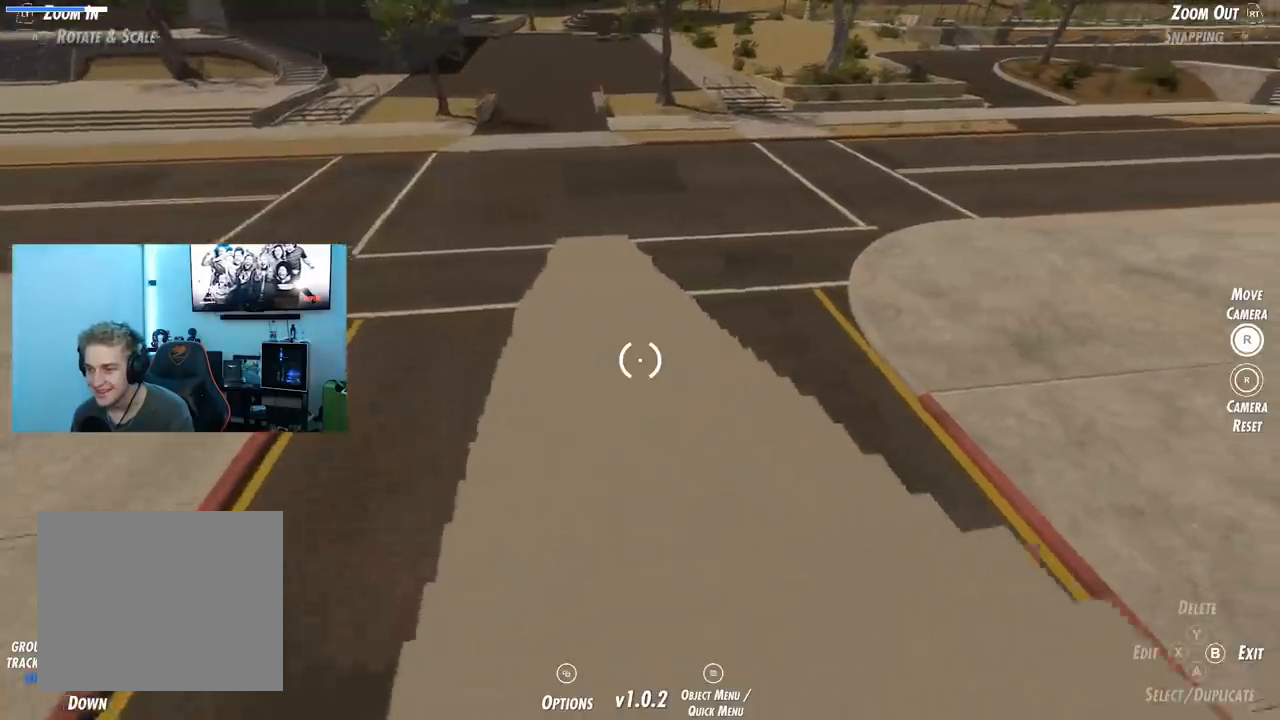
{"buttons": [], "left_stick": "up-left", "right_stick": "right", "events": []}
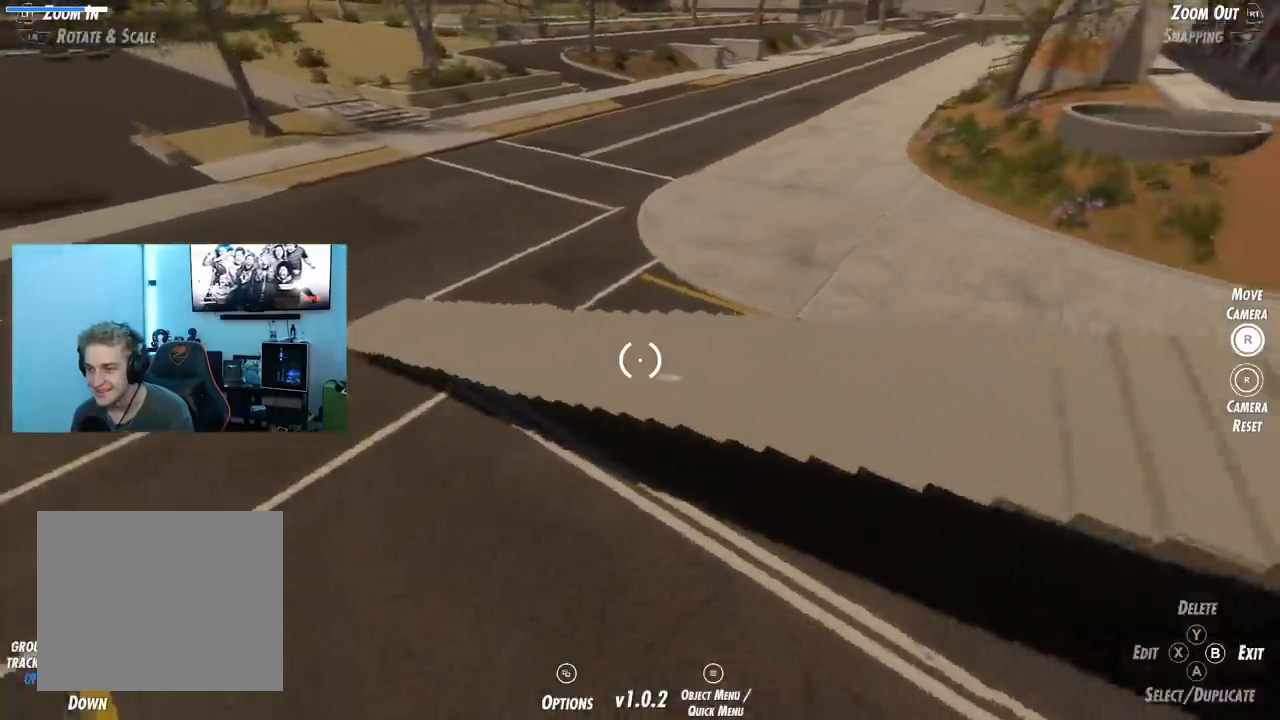
{"buttons": [], "left_stick": "down-left", "right_stick": "right", "events": [[117, "left_stick", "left"], [317, "left_stick", "down-left"]]}
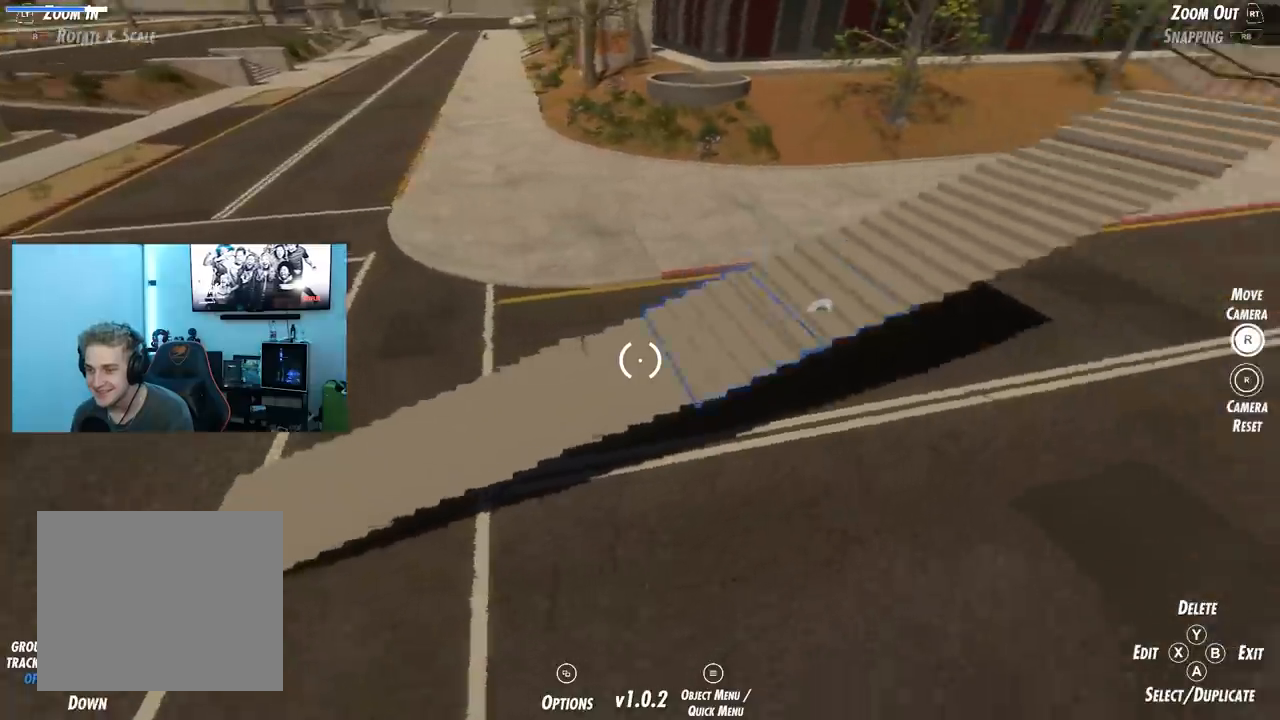
{"buttons": [], "left_stick": "down-left", "right_stick": "right", "events": []}
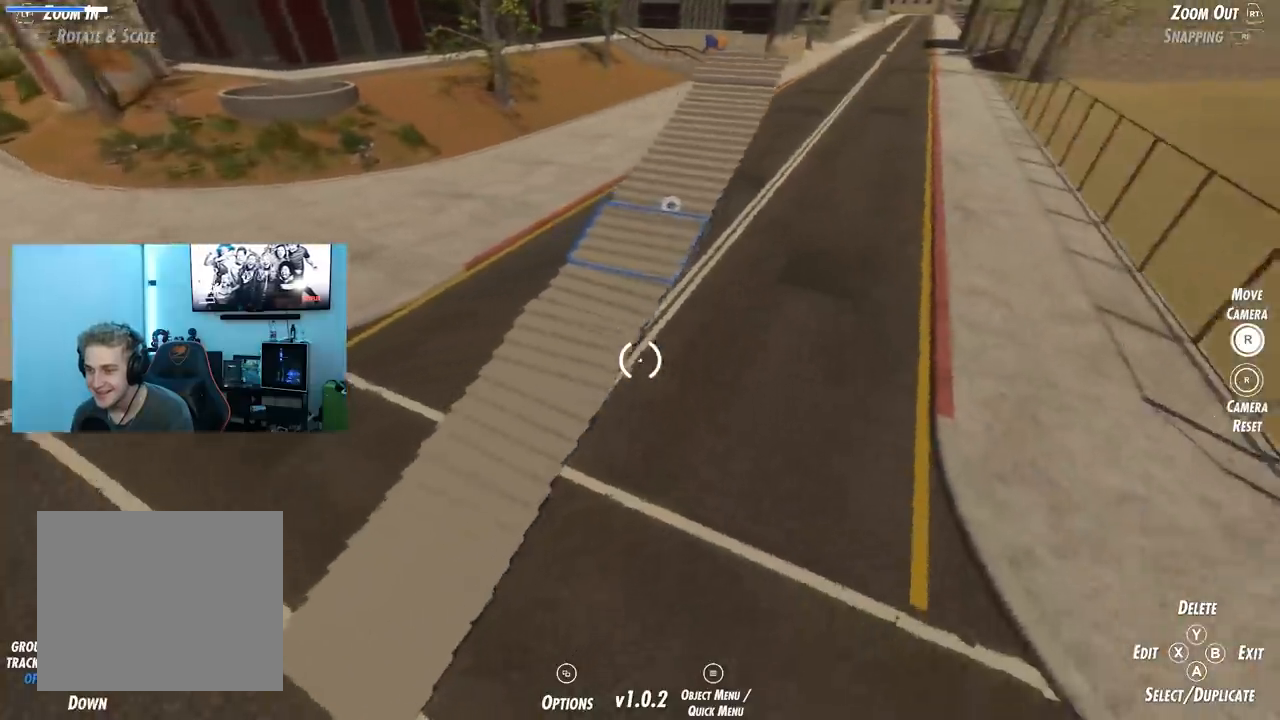
{"buttons": [], "left_stick": "down", "right_stick": "right", "events": [[417, "left_stick", "down"]]}
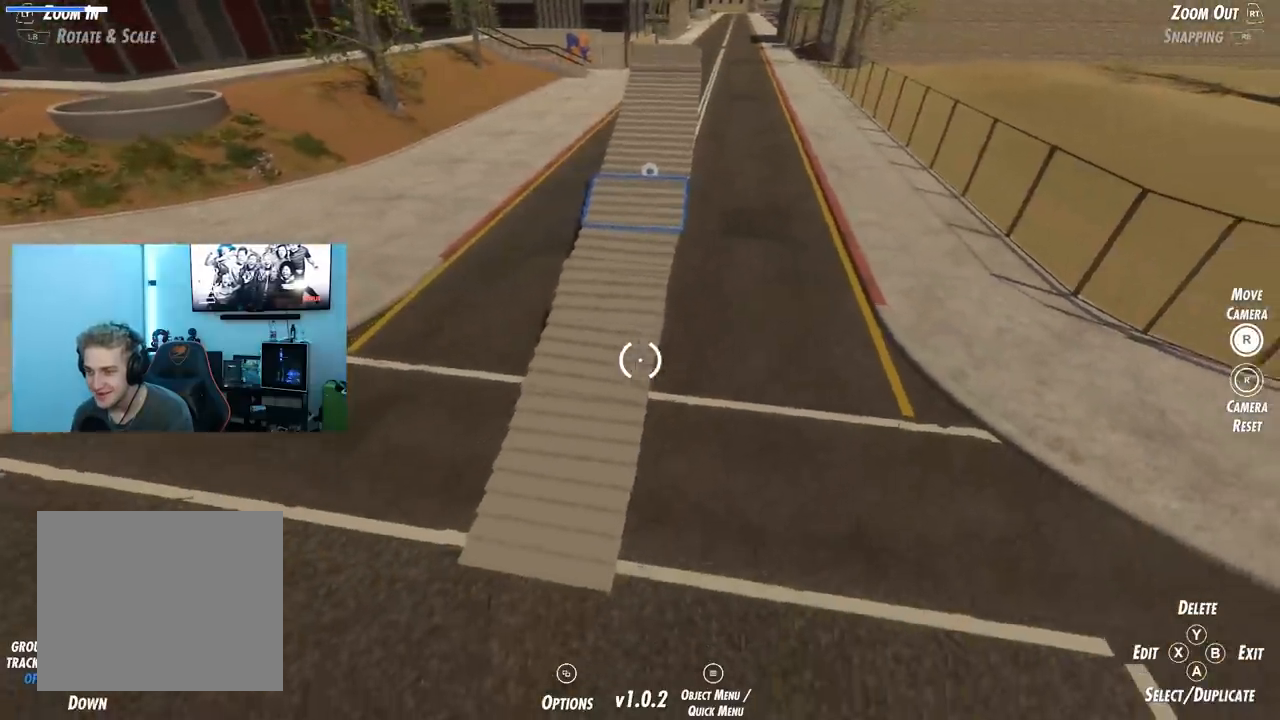
{"buttons": ["L2"], "left_stick": "down-right", "right_stick": "left", "events": [[17, "right_stick", "center"], [167, "L2", "down"], [418, "right_stick", "left"], [434, "left_stick", "down-right"]]}
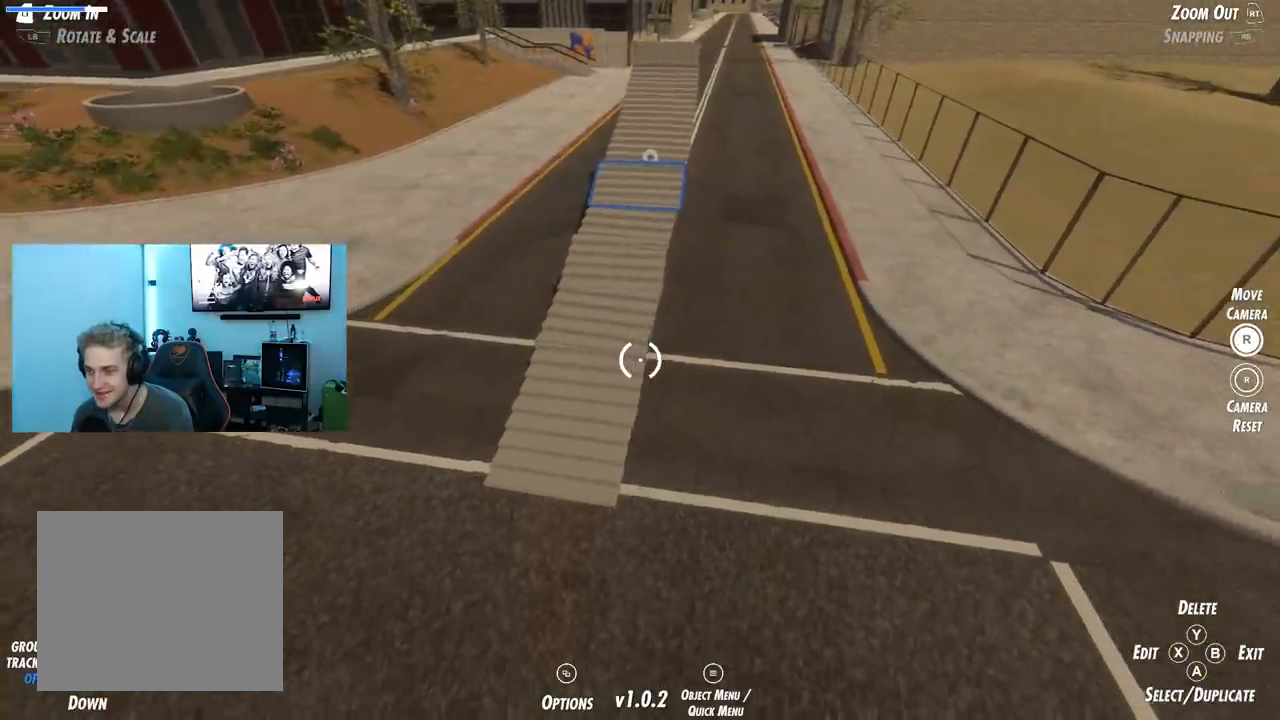
{"buttons": ["L2"], "left_stick": "down-right", "right_stick": "up-left", "events": [[467, "right_stick", "up-left"]]}
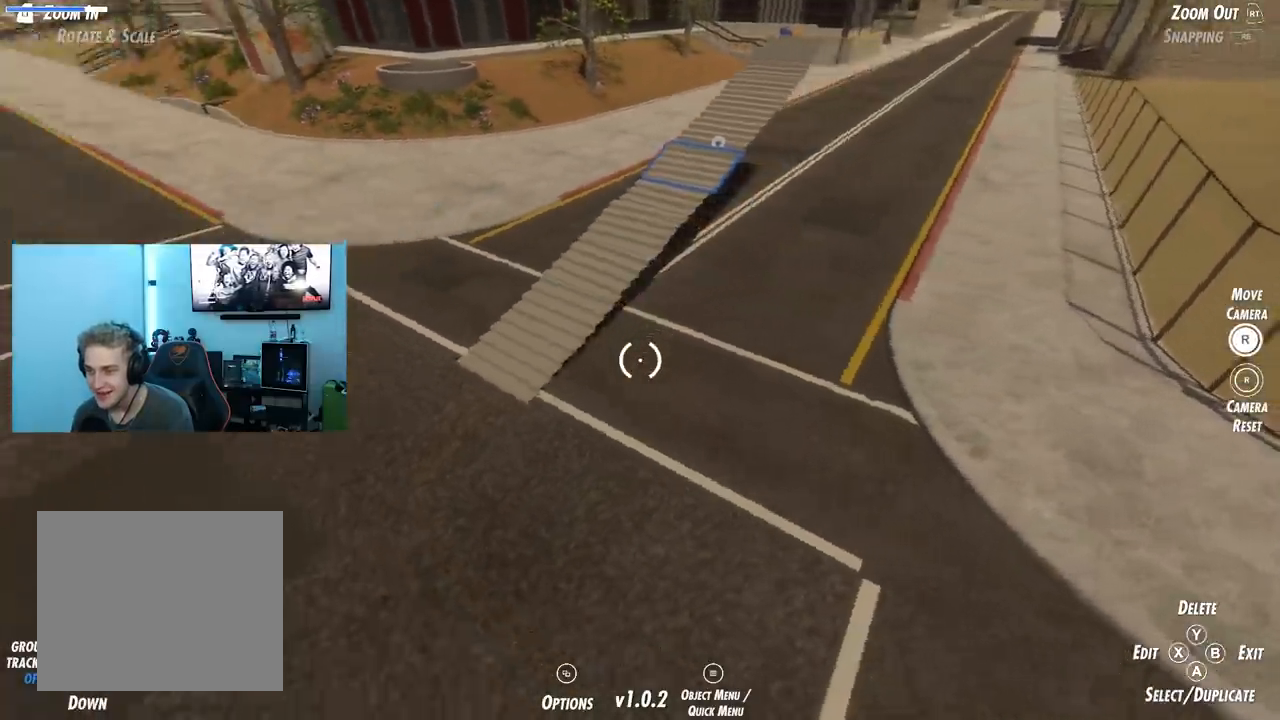
{"buttons": [], "left_stick": "up-right", "right_stick": "up", "events": [[184, "L2", "up"], [301, "left_stick", "up-right"], [301, "right_stick", "up"]]}
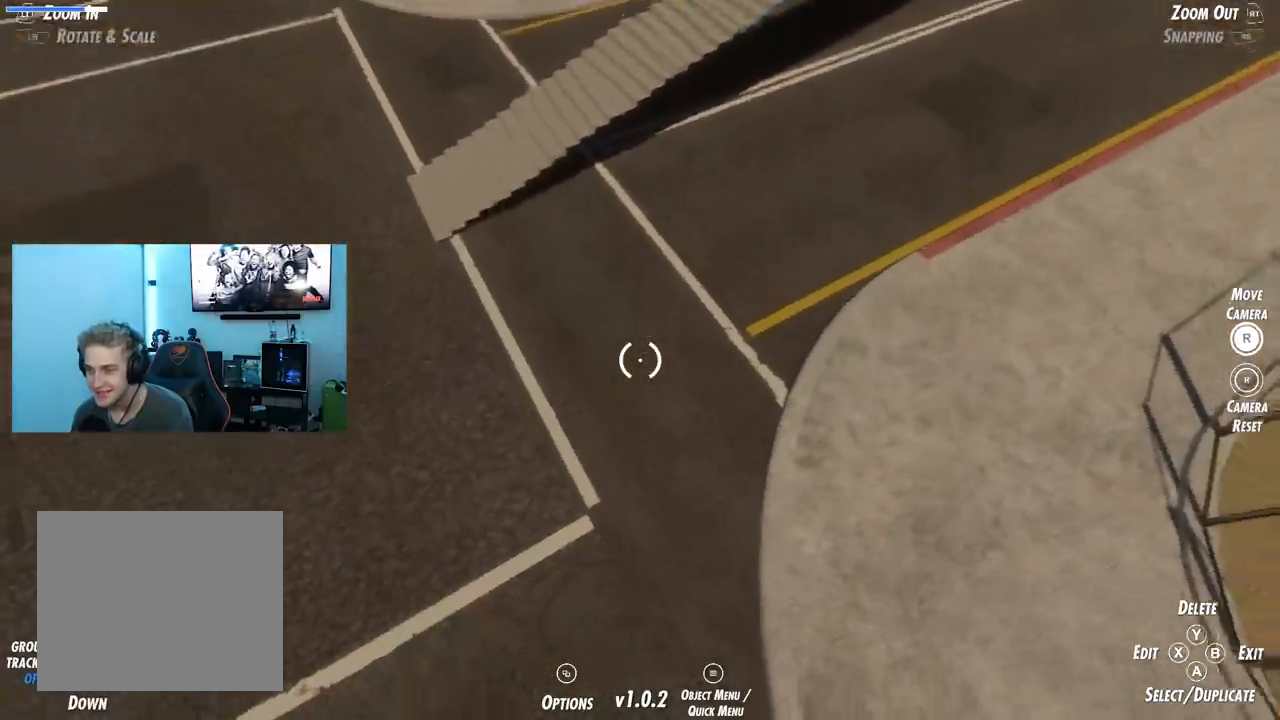
{"buttons": [], "left_stick": "center", "right_stick": "down", "events": [[133, "right_stick", "center"], [184, "right_stick", "down-left"], [384, "right_stick", "down"], [500, "left_stick", "center"]]}
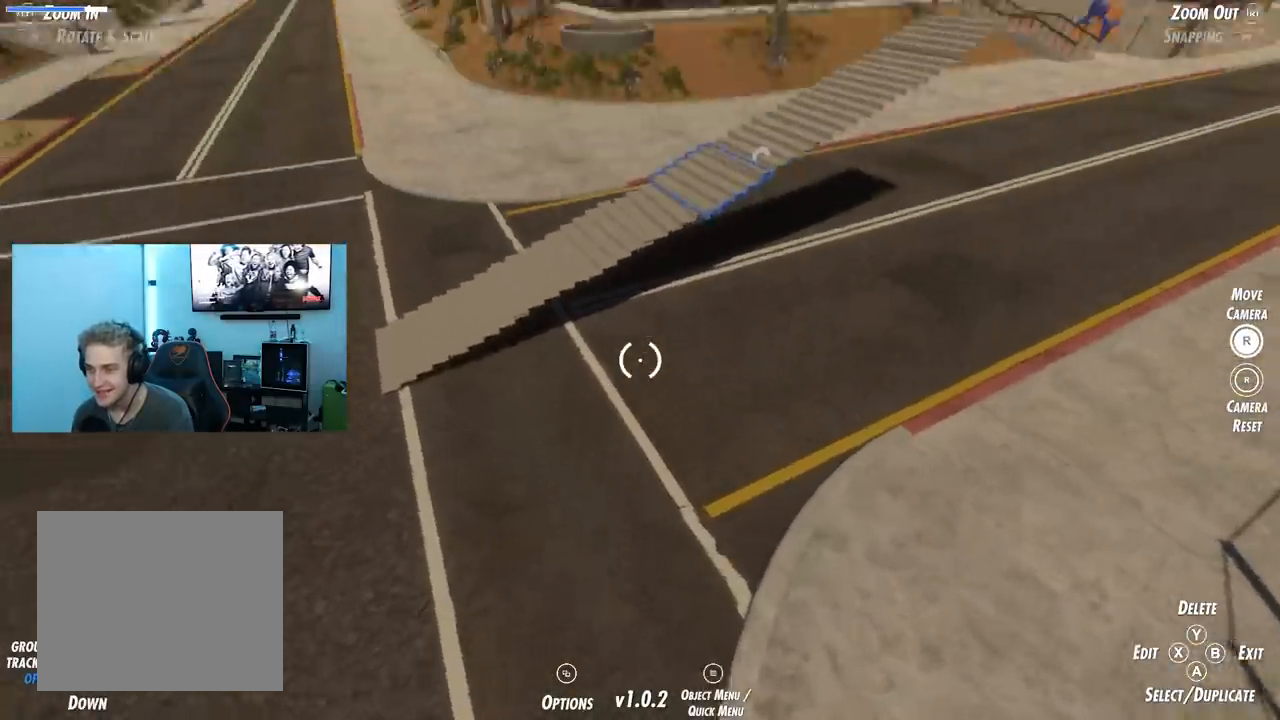
{"buttons": [], "left_stick": "up-right", "right_stick": "down-left", "events": [[84, "right_stick", "center"], [101, "left_stick", "right"], [184, "left_stick", "up-right"], [201, "right_stick", "down-left"]]}
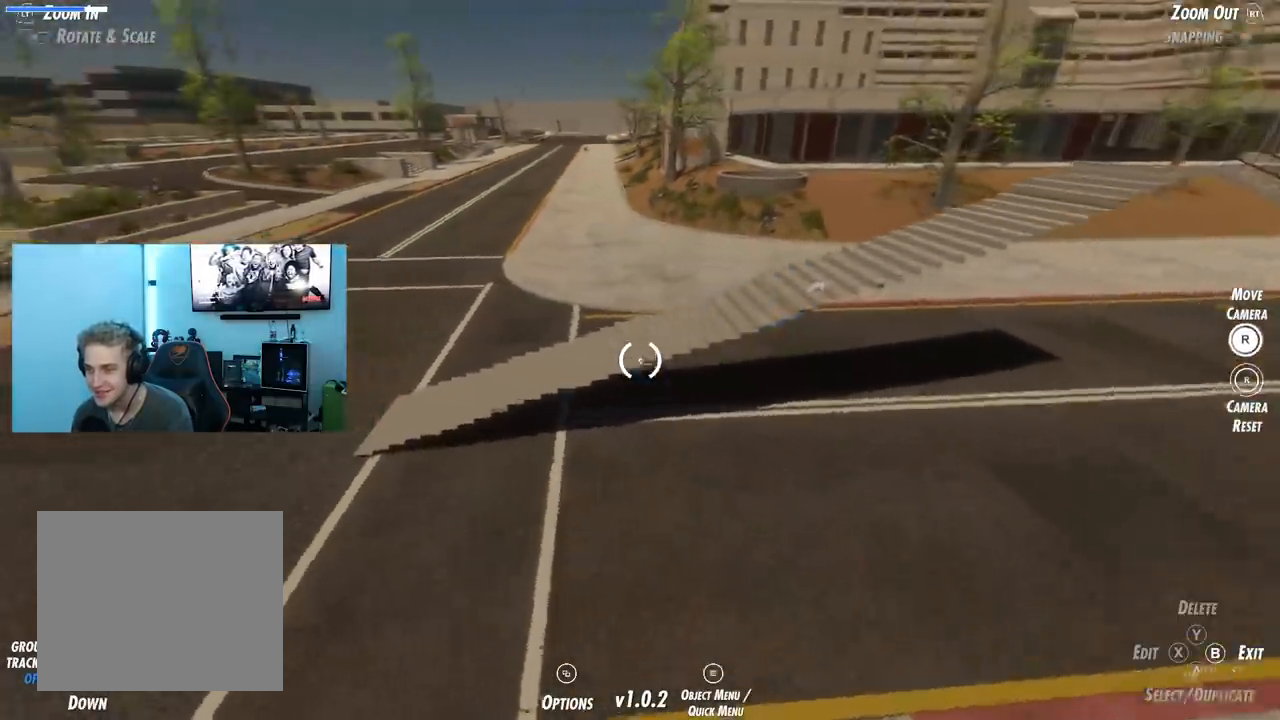
{"buttons": [], "left_stick": "right", "right_stick": "left", "events": [[33, "left_stick", "right"], [117, "right_stick", "left"]]}
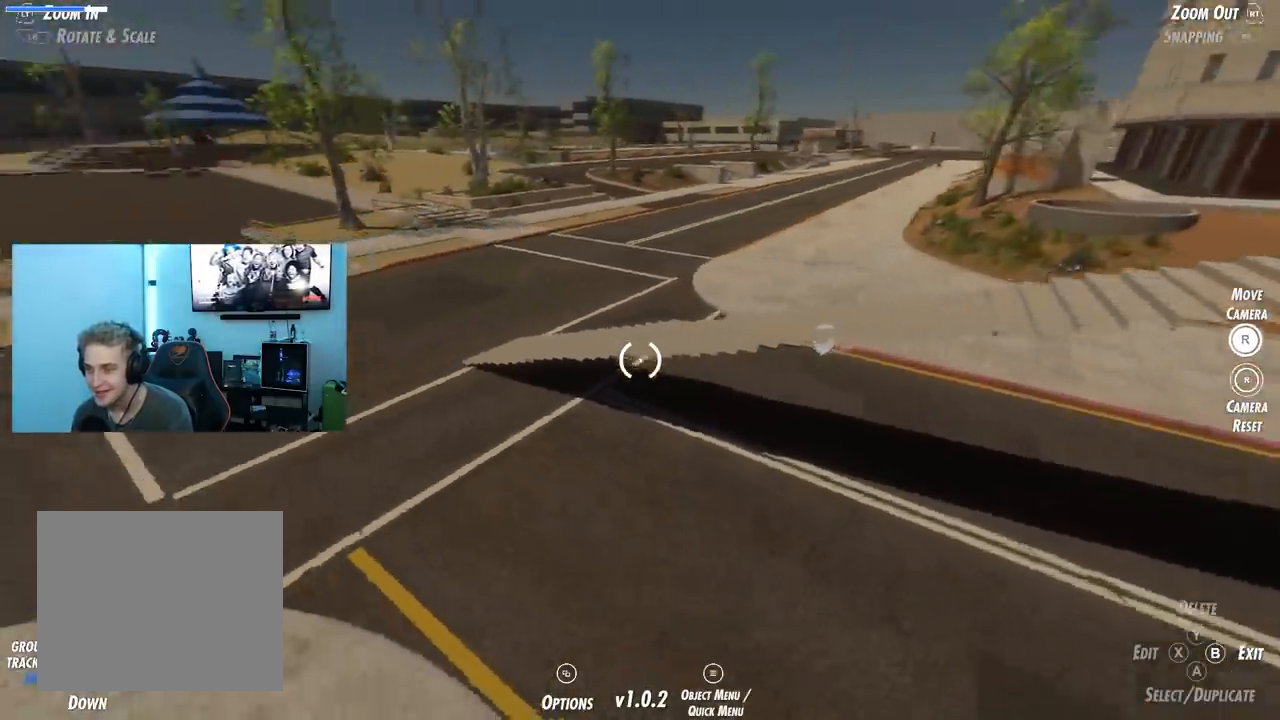
{"buttons": [], "left_stick": "center", "right_stick": "center", "events": [[117, "left_stick", "center"], [117, "right_stick", "center"]]}
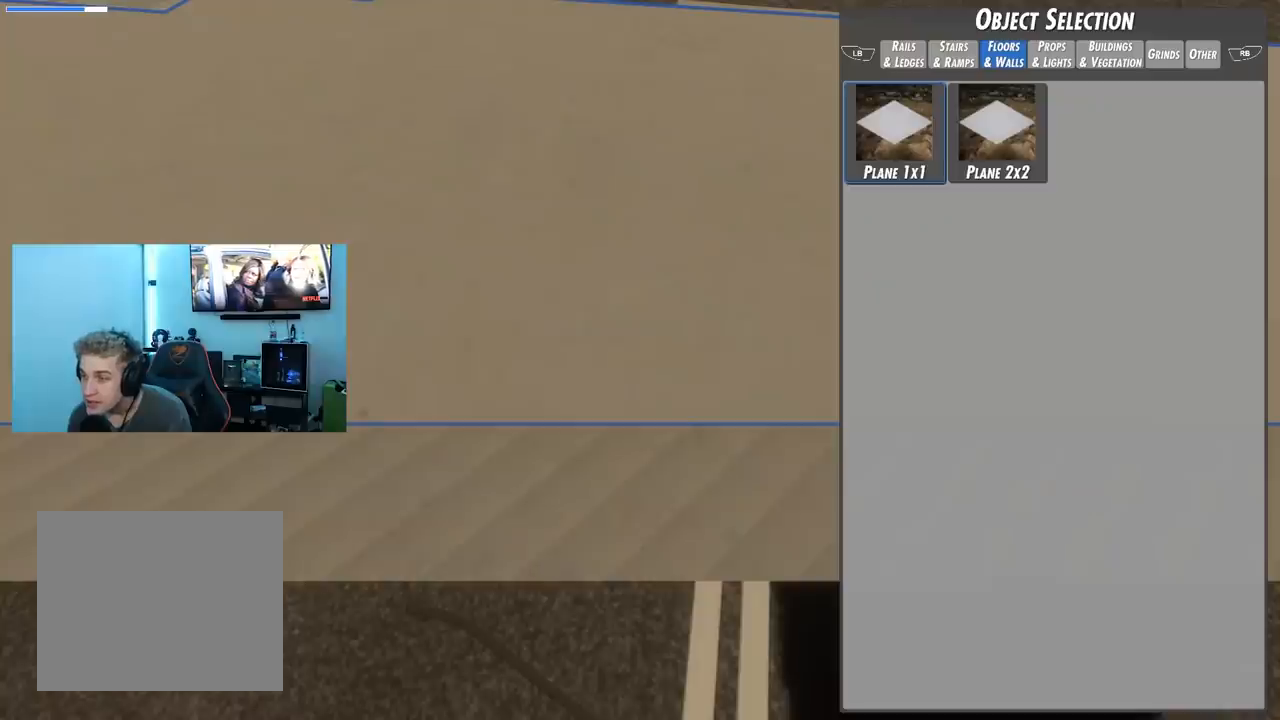
{"buttons": [], "left_stick": "center", "right_stick": "center", "events": [[234, "DPAD_RIGHT", "down"], [367, "DPAD_RIGHT", "up"]]}
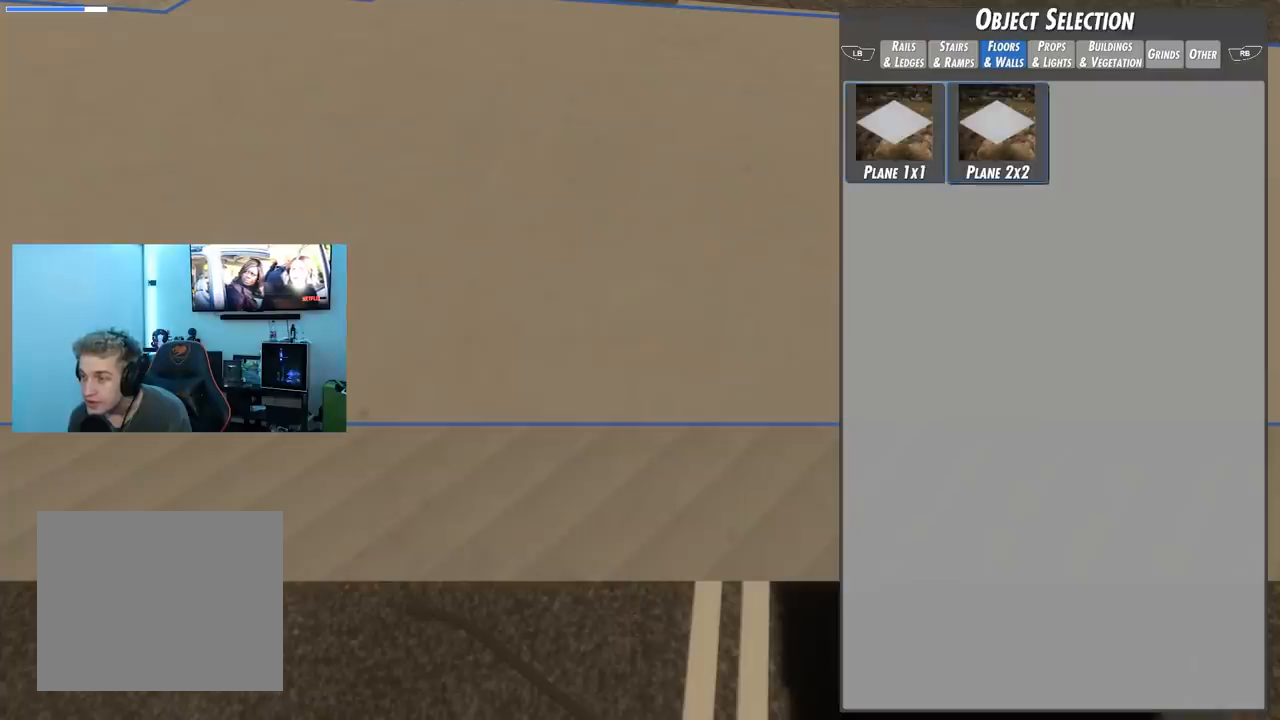
{"buttons": [], "left_stick": "center", "right_stick": "center", "events": [[84, "DPAD_LEFT", "down"], [167, "DPAD_LEFT", "up"], [384, "DPAD_RIGHT", "down"], [451, "DPAD_RIGHT", "up"]]}
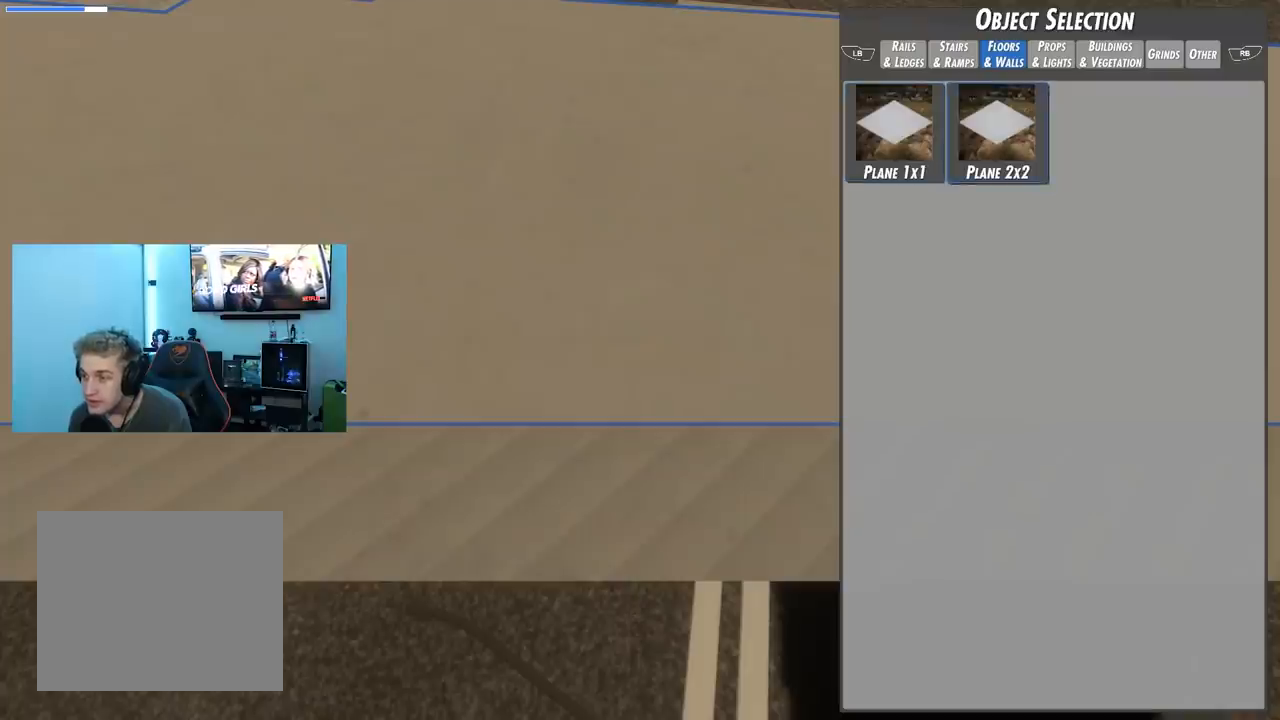
{"buttons": [], "left_stick": "center", "right_stick": "center", "events": [[83, "A", "down"], [183, "A", "up"]]}
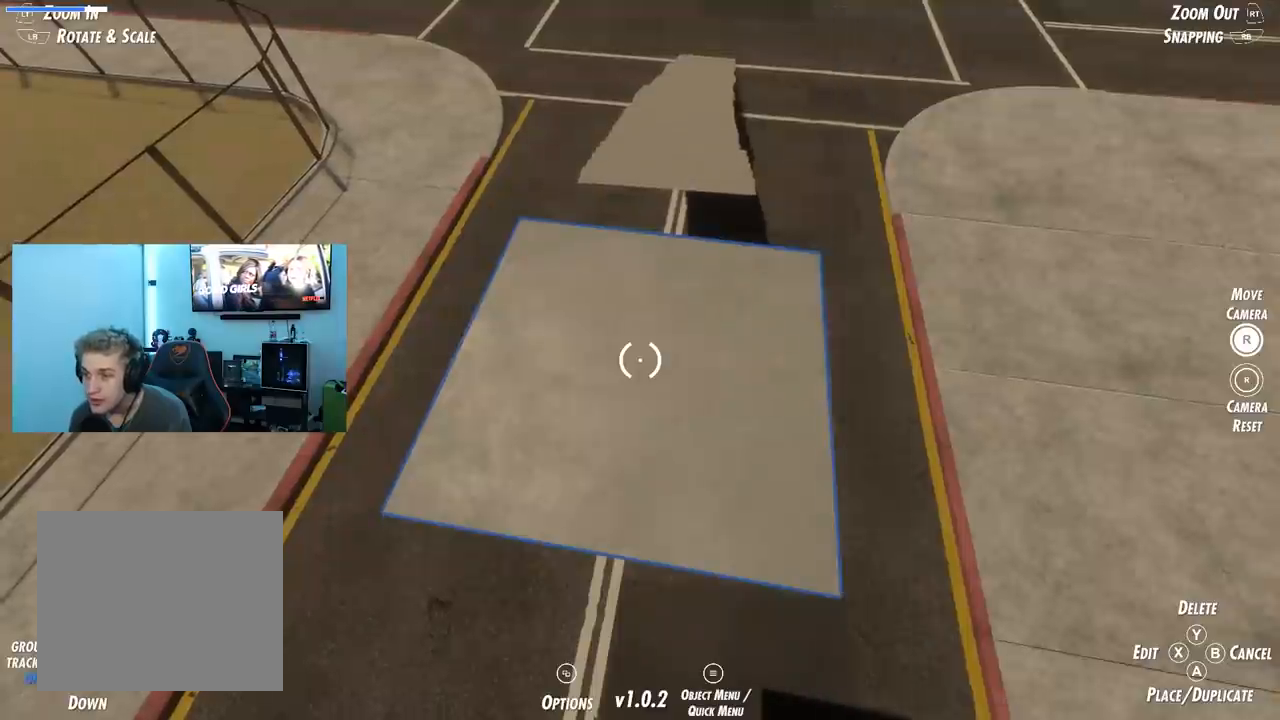
{"buttons": [], "left_stick": "center", "right_stick": "center", "events": [[67, "left_stick", "up"], [134, "left_stick", "center"], [334, "left_stick", "down"], [451, "left_stick", "center"]]}
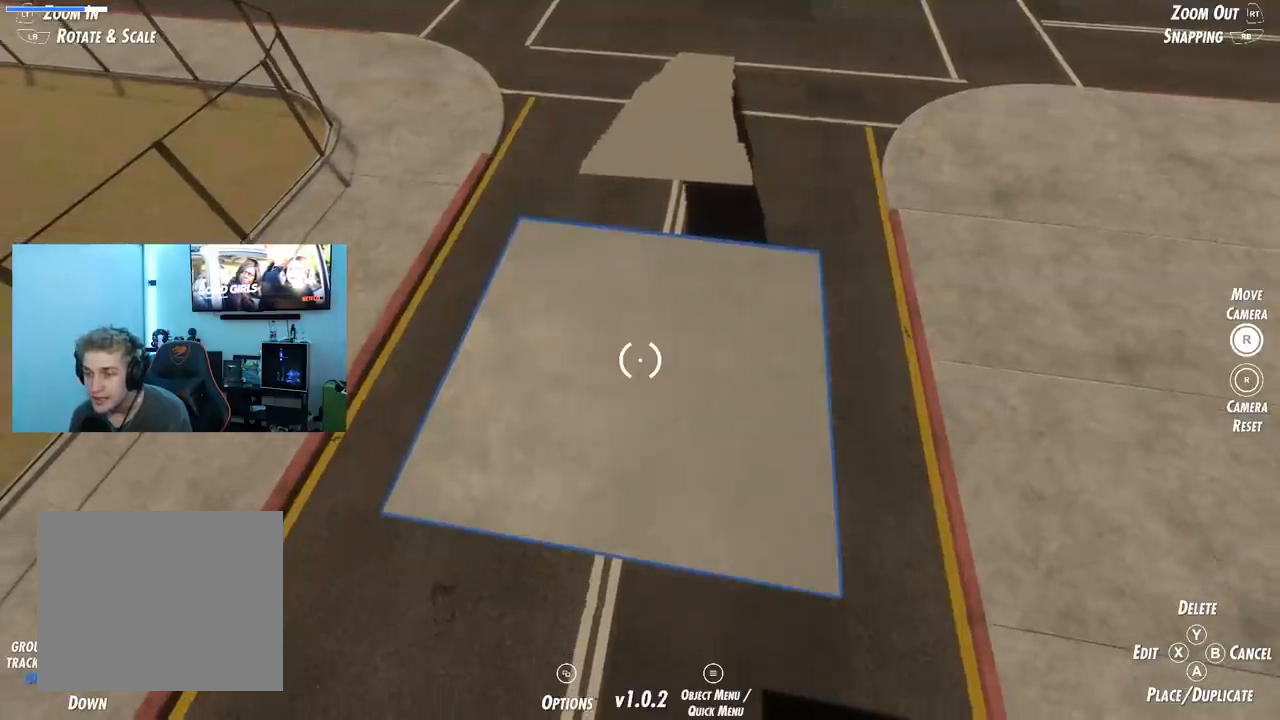
{"buttons": ["L1"], "left_stick": "center", "right_stick": "center", "events": [[200, "L1", "down"]]}